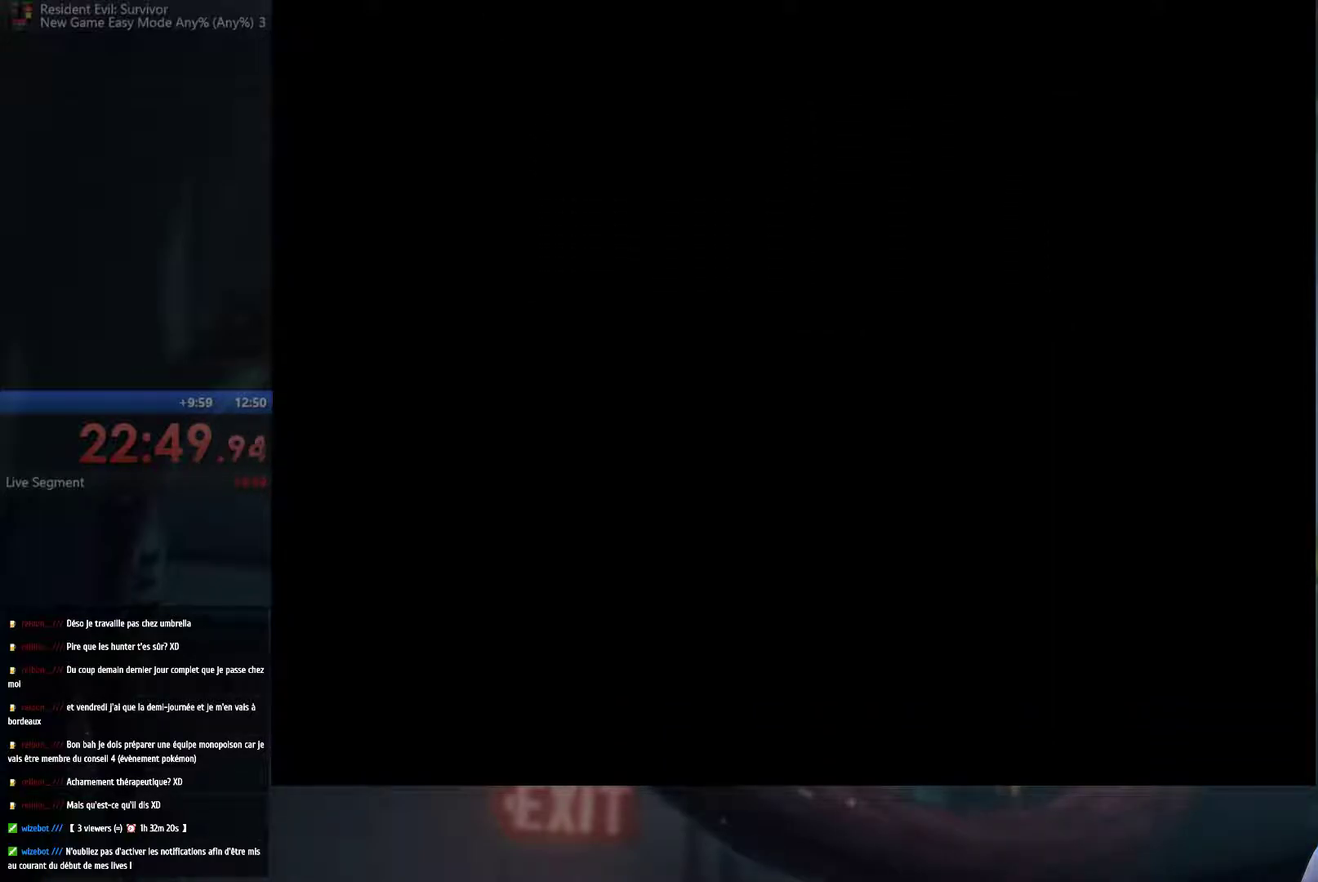
Gameplay with a controller (Xbox layout); each line is a JSON object with the inputs held at the frame after it. "events" lists button and stick changes between this image and that frame as [ms after this image, input, new state], when the widget could be followed in between. This overlay highlights the sticks when they move; stick clicks (R3) are not distinguishable. Not read: L3 R3.
{"buttons": ["A"], "left_stick": "up", "right_stick": "center", "events": [[150, "left_stick", "up"], [233, "A", "down"]]}
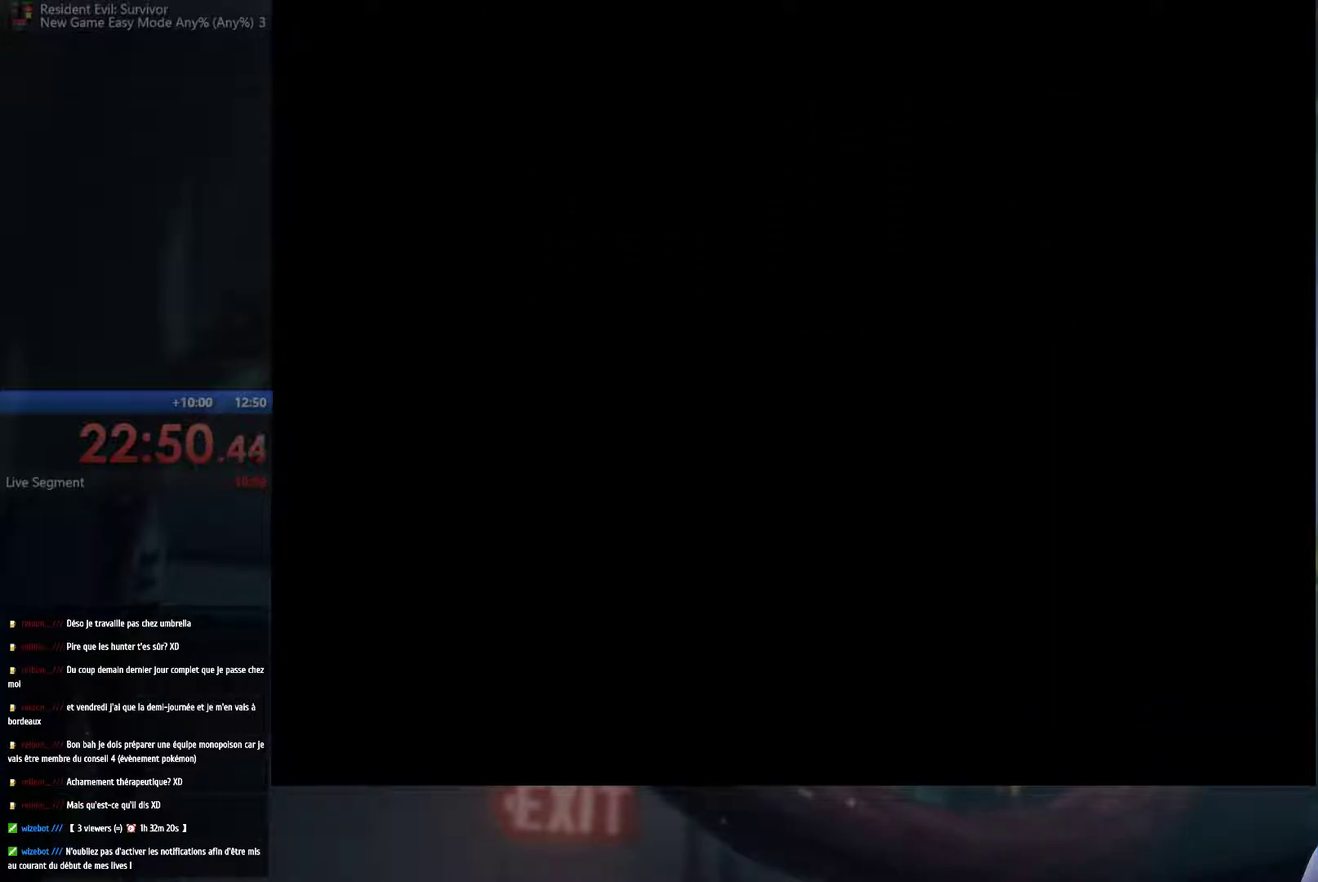
{"buttons": ["A"], "left_stick": "up", "right_stick": "center", "events": []}
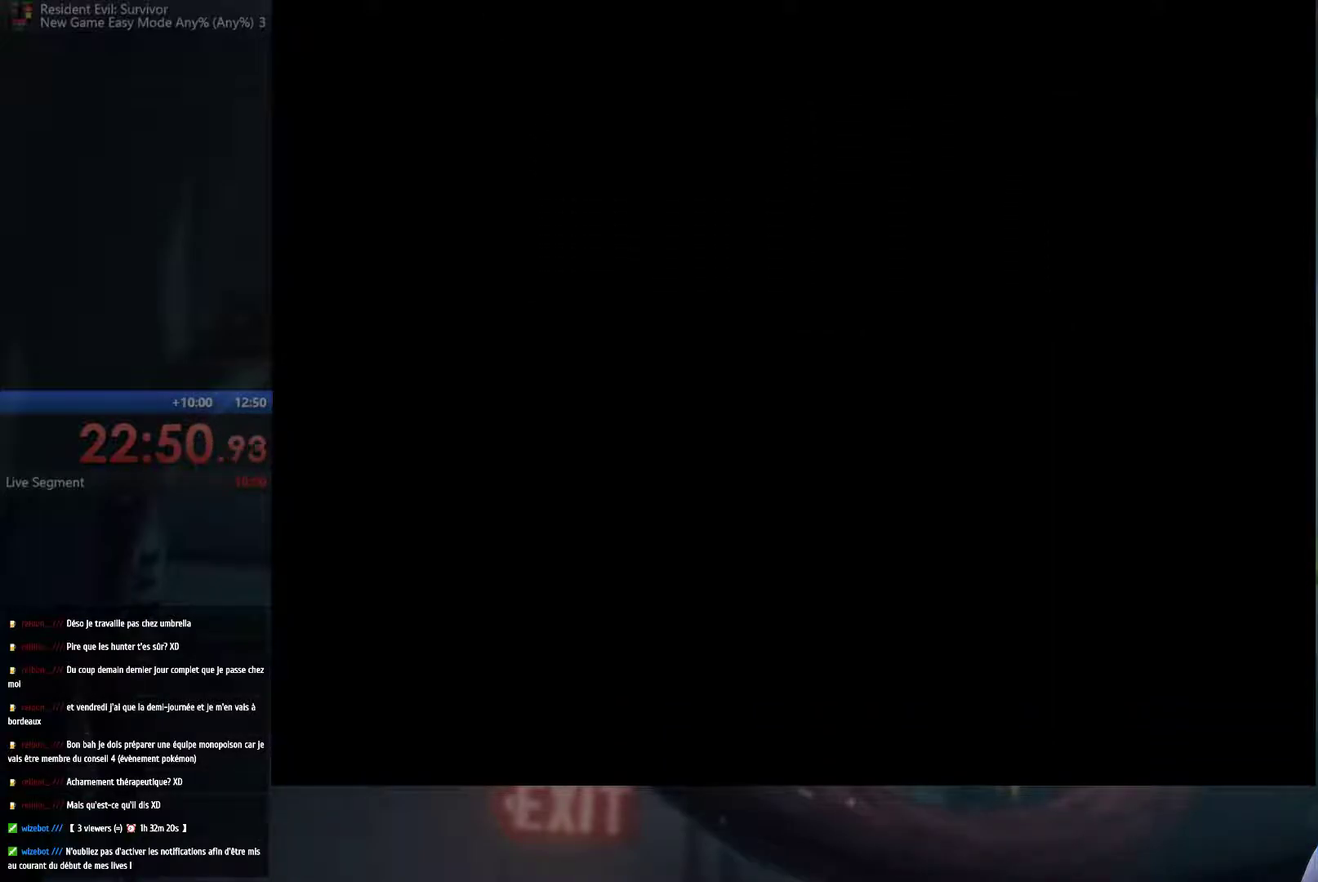
{"buttons": ["A"], "left_stick": "up", "right_stick": "center", "events": []}
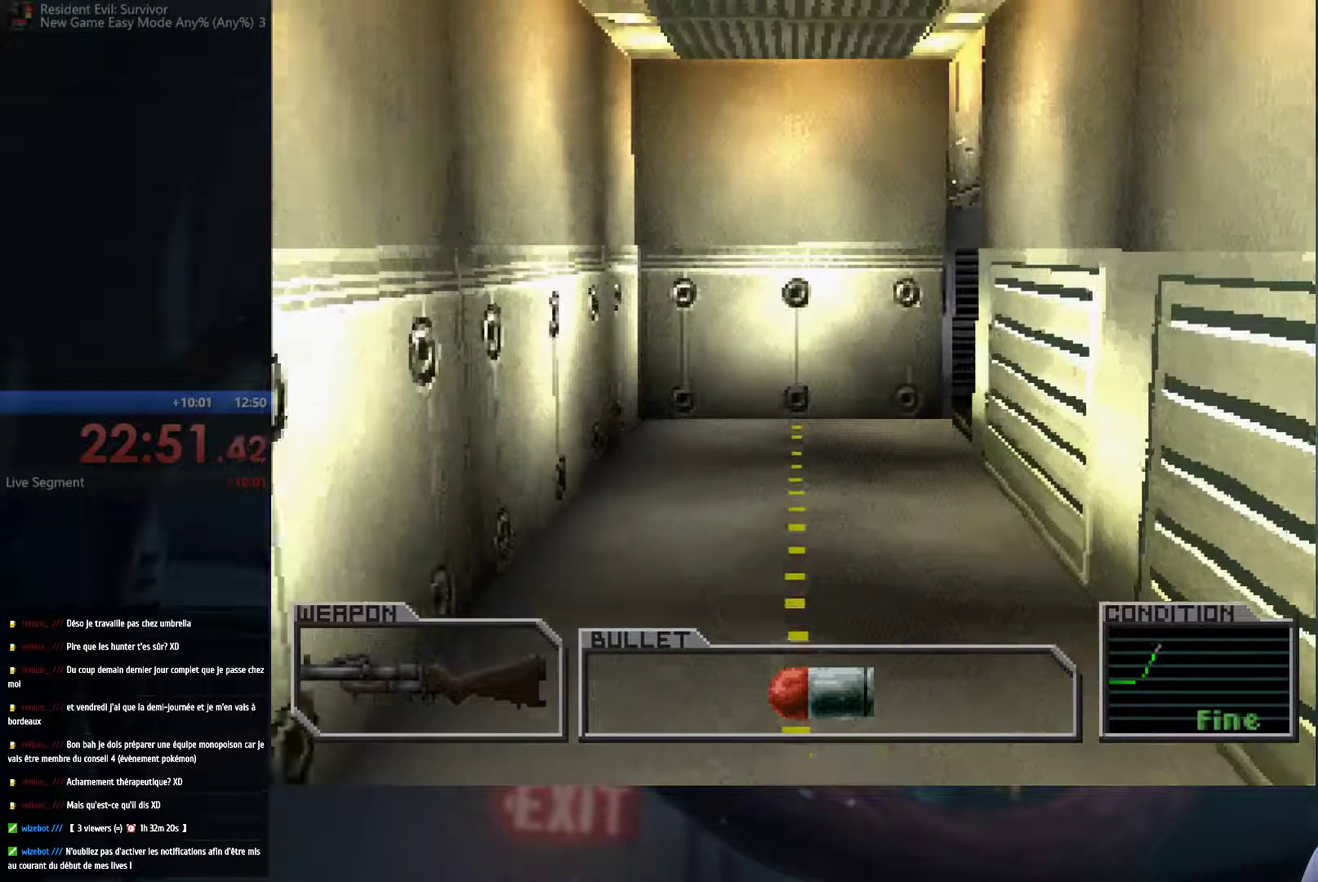
{"buttons": ["A"], "left_stick": "up", "right_stick": "center", "events": []}
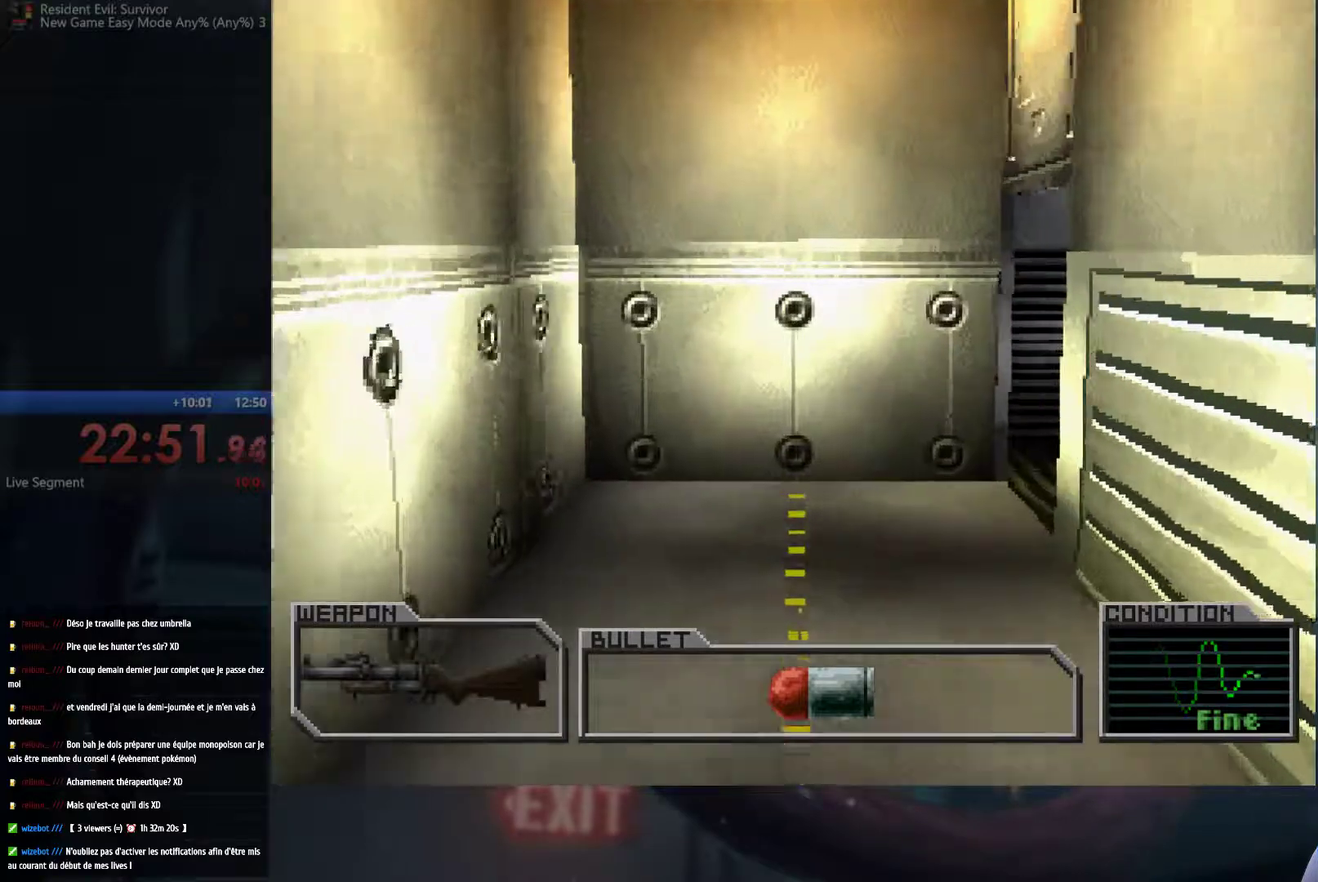
{"buttons": ["A"], "left_stick": "up-right", "right_stick": "center", "events": [[467, "left_stick", "up-right"]]}
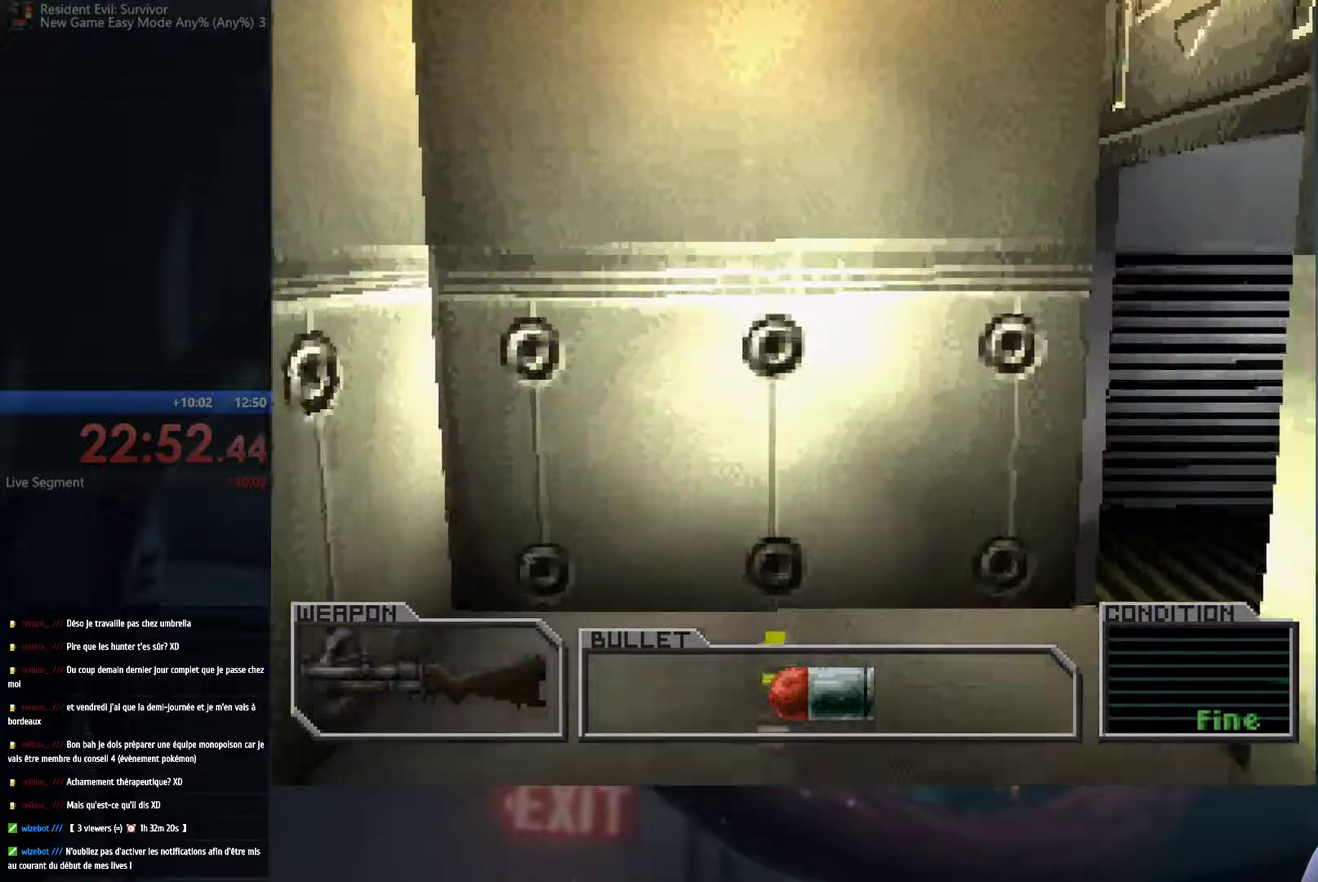
{"buttons": ["A"], "left_stick": "up", "right_stick": "center", "events": [[417, "left_stick", "up"]]}
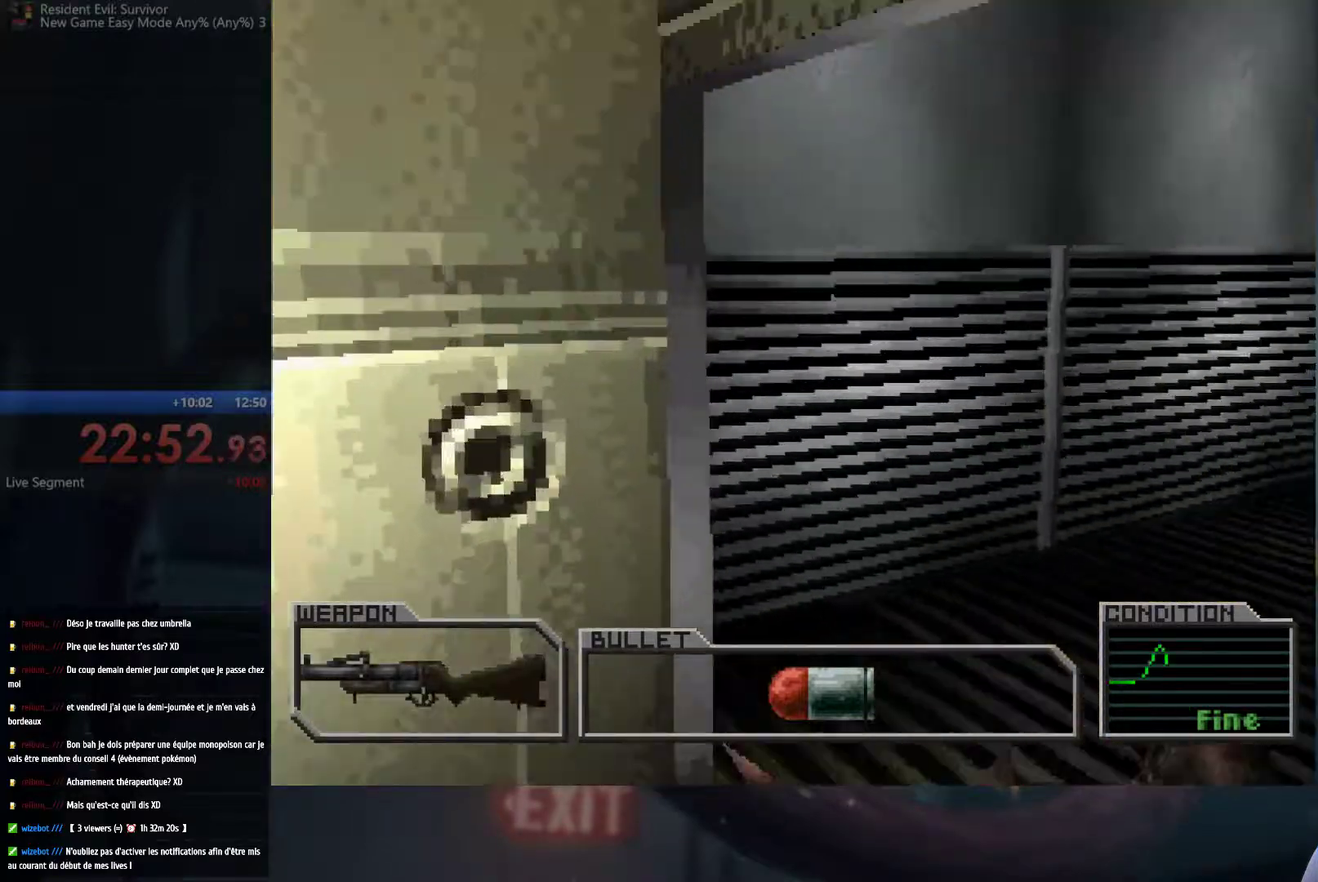
{"buttons": ["A"], "left_stick": "up", "right_stick": "center", "events": [[67, "left_stick", "up-right"], [400, "left_stick", "up"]]}
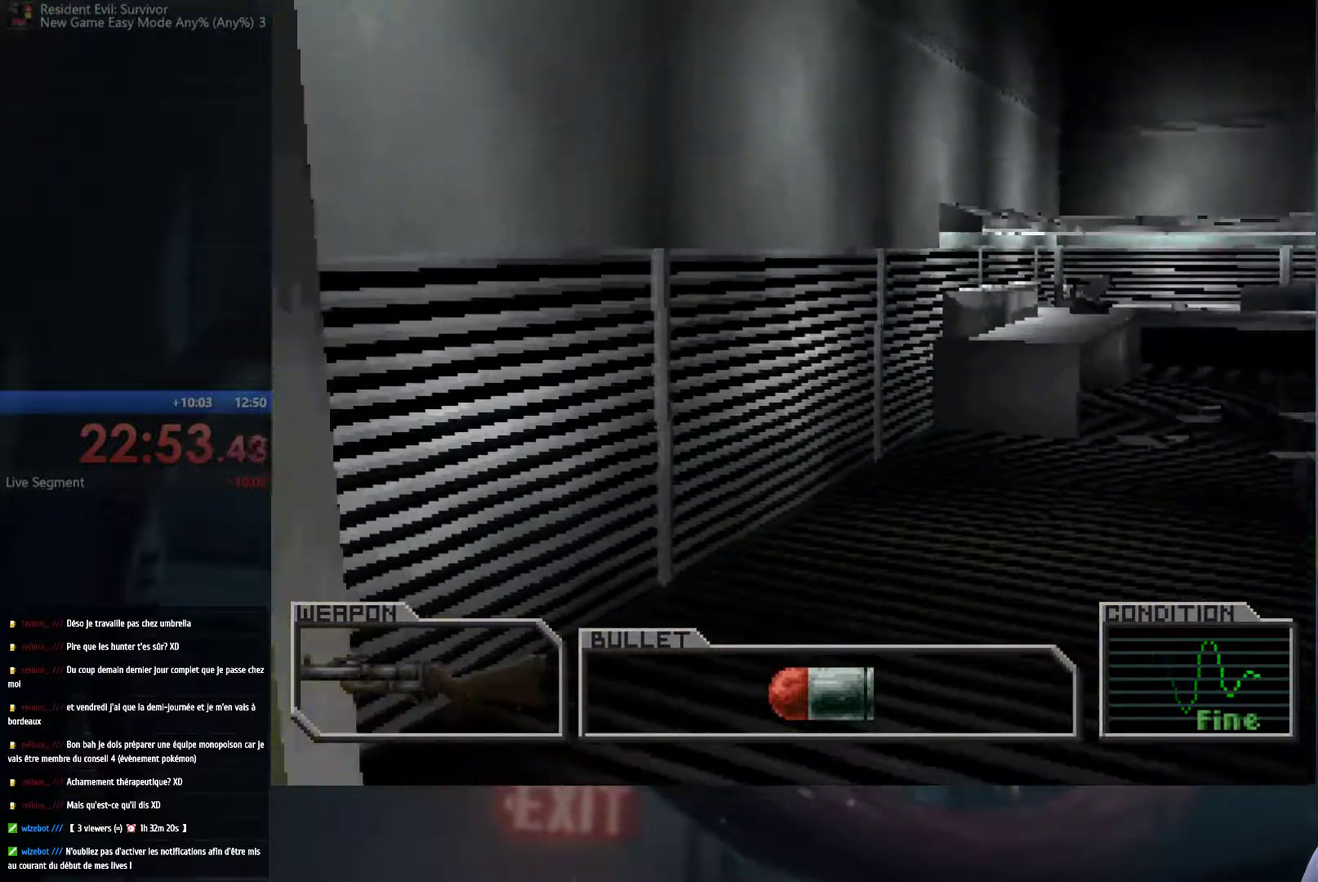
{"buttons": ["A"], "left_stick": "up", "right_stick": "center", "events": []}
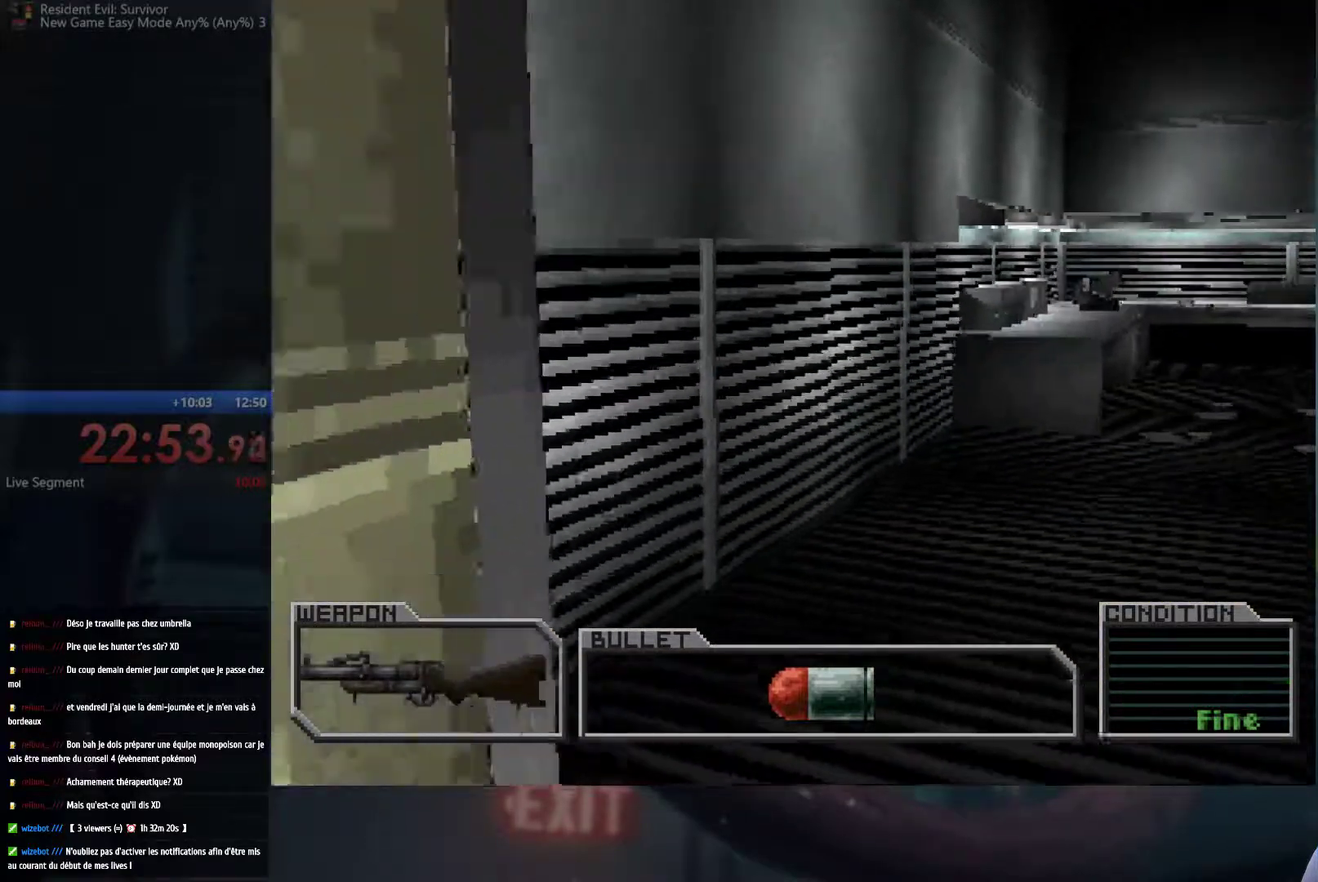
{"buttons": ["A"], "left_stick": "up-right", "right_stick": "center", "events": [[33, "left_stick", "up-left"], [217, "left_stick", "up"], [367, "left_stick", "up-right"]]}
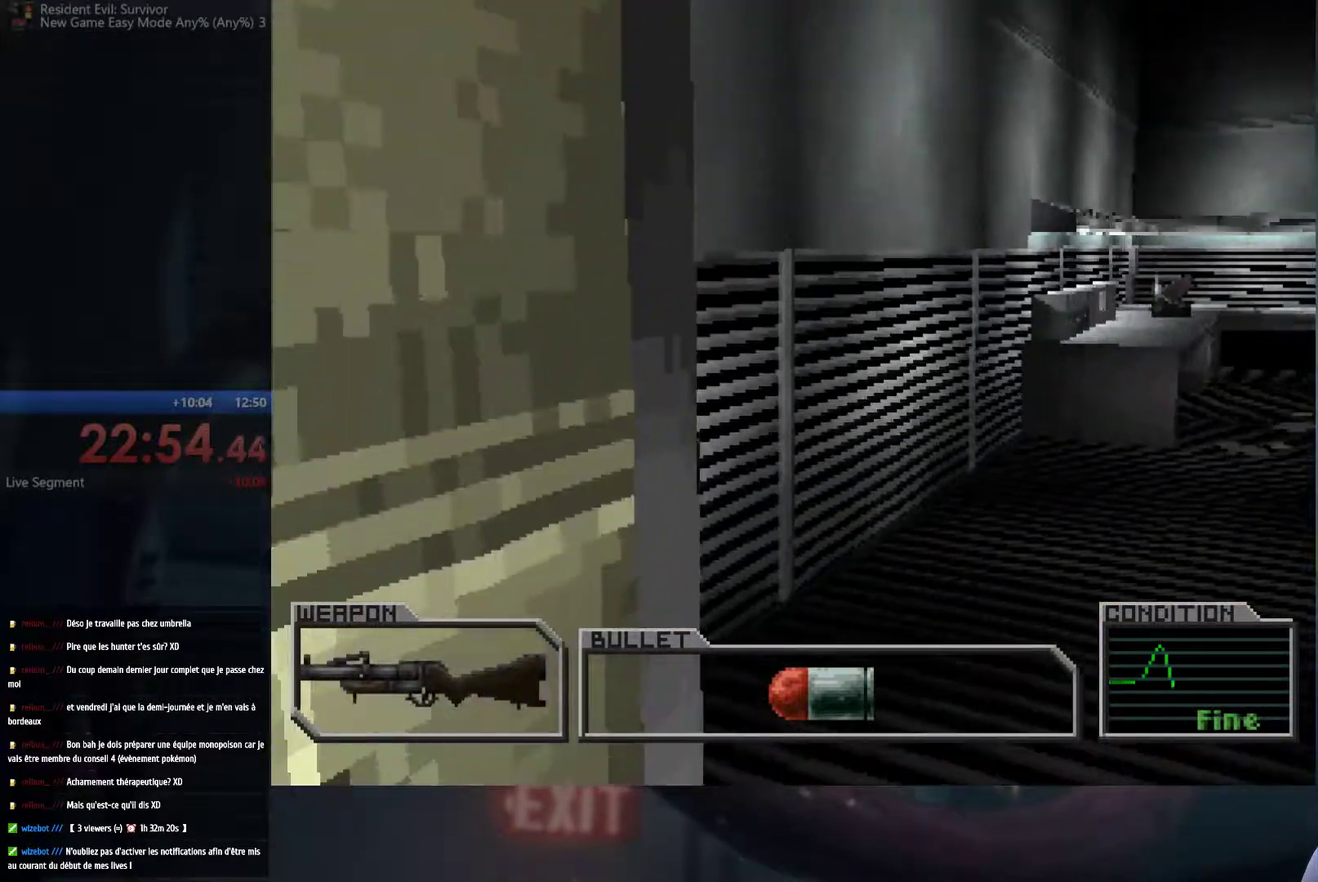
{"buttons": ["A"], "left_stick": "left", "right_stick": "center", "events": [[217, "left_stick", "up"], [400, "left_stick", "up-right"], [467, "left_stick", "left"]]}
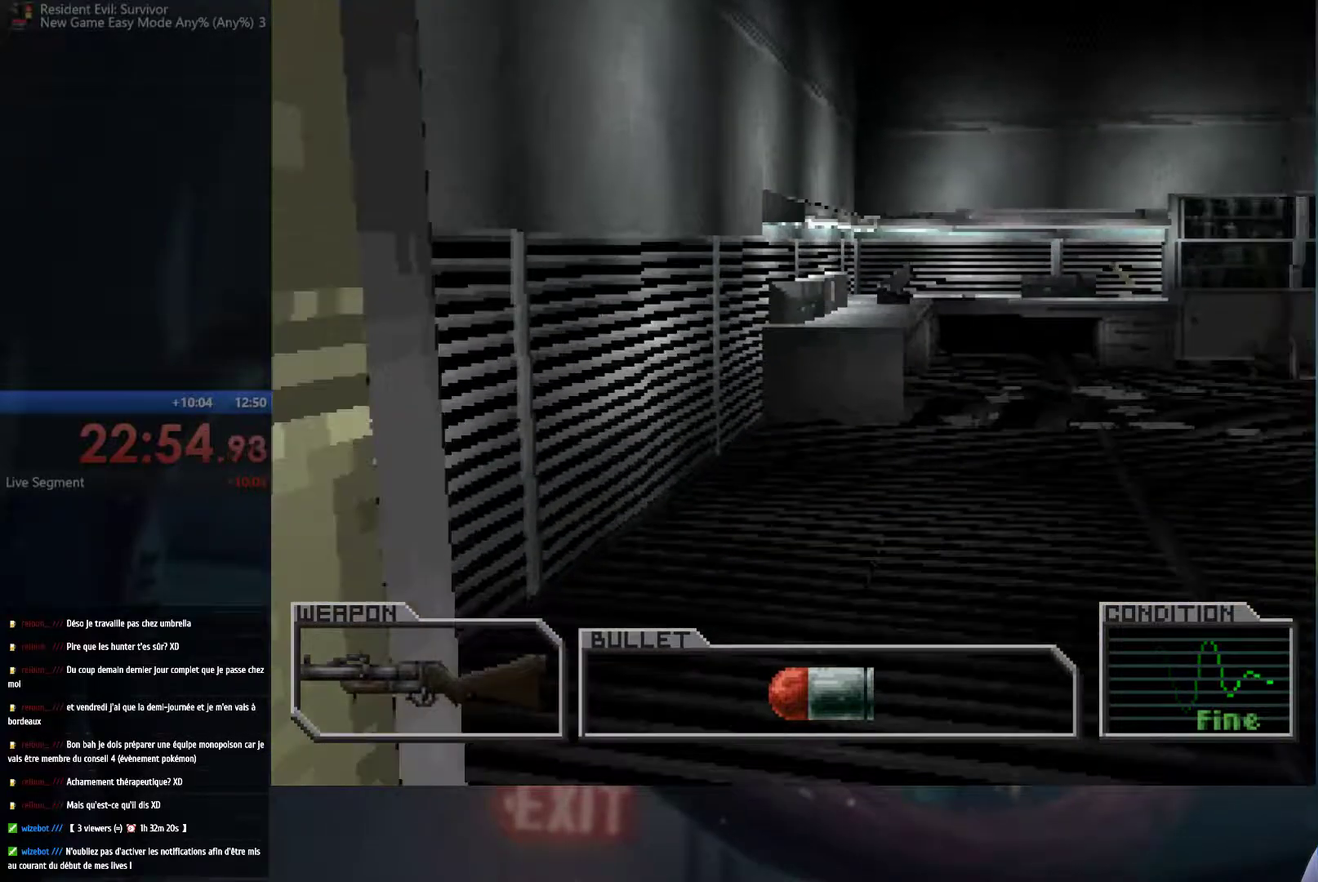
{"buttons": ["A"], "left_stick": "down", "right_stick": "center", "events": [[50, "left_stick", "down"]]}
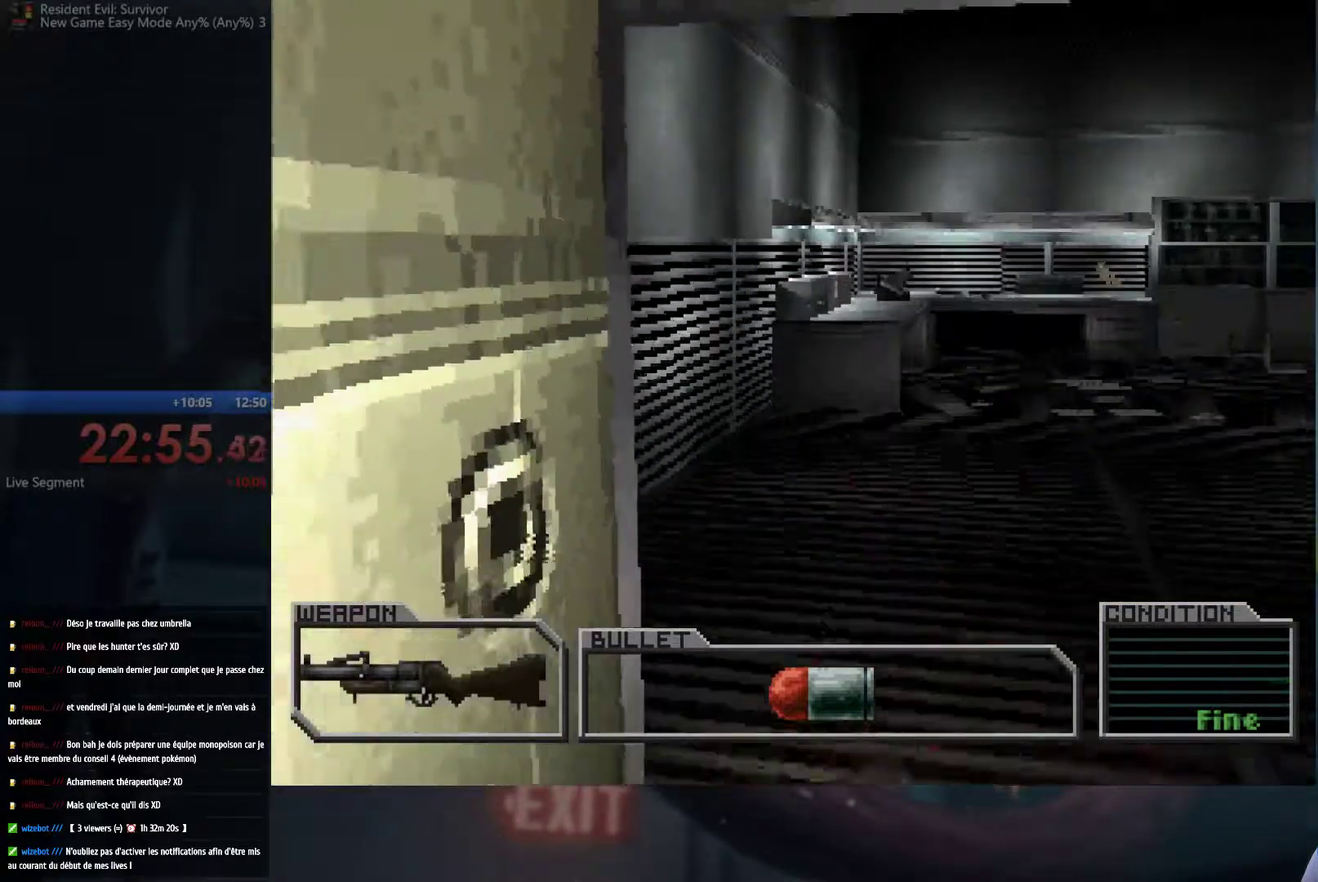
{"buttons": ["A"], "left_stick": "up-left", "right_stick": "center", "events": [[400, "left_stick", "up-left"]]}
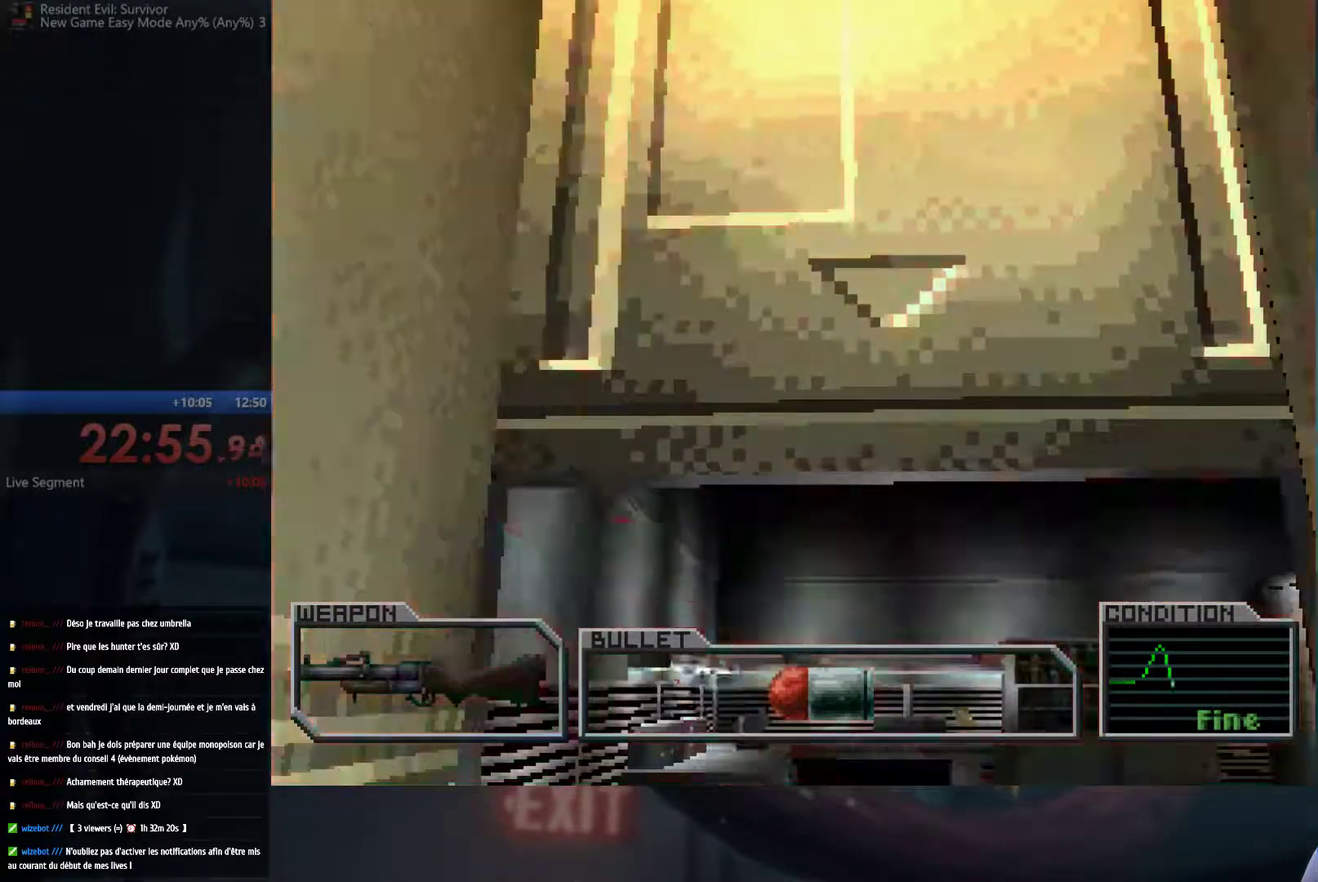
{"buttons": ["A"], "left_stick": "up", "right_stick": "center", "events": [[100, "left_stick", "up"]]}
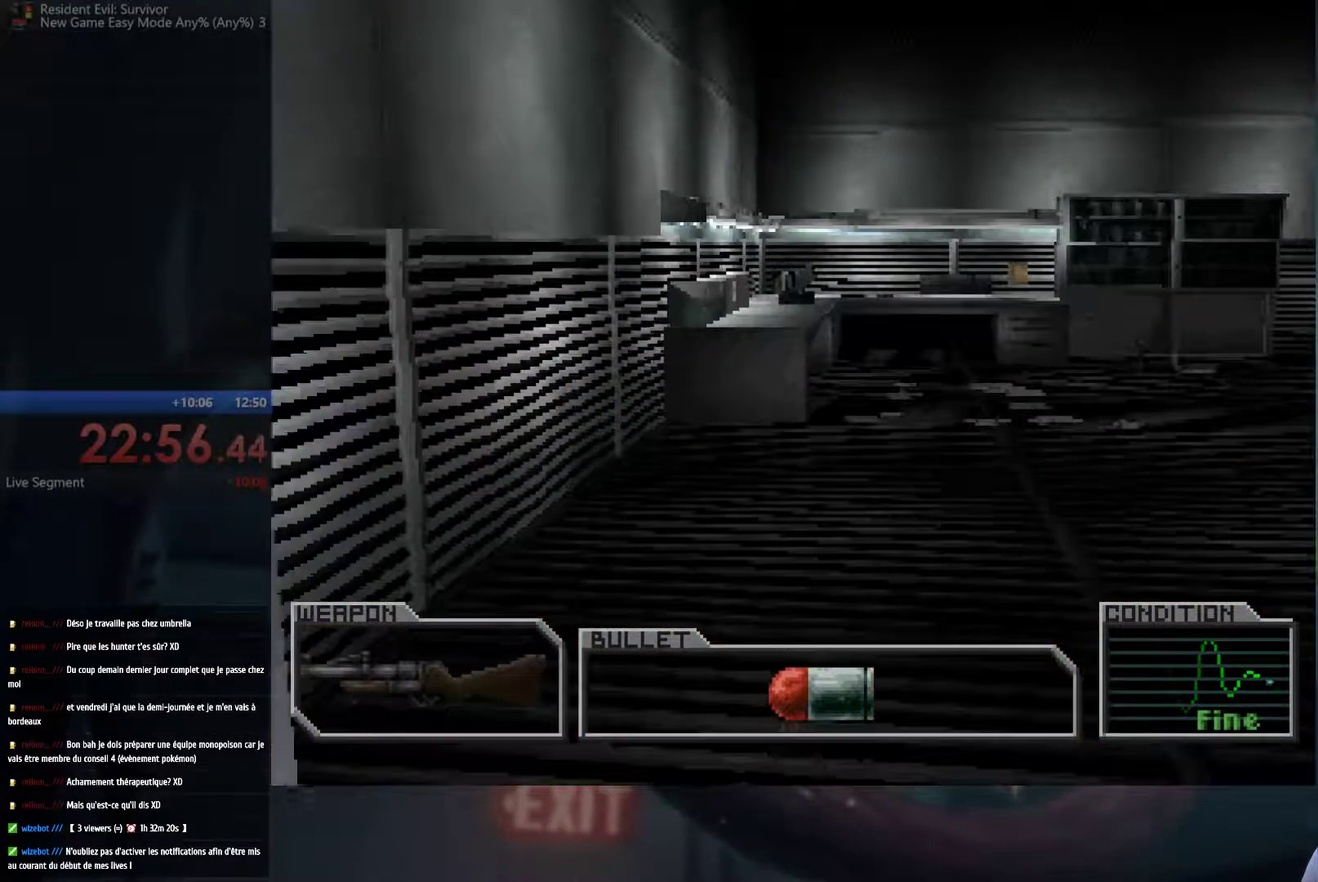
{"buttons": [], "left_stick": "down-left", "right_stick": "center", "events": [[117, "left_stick", "up-right"], [183, "left_stick", "right"], [317, "left_stick", "down-left"], [433, "A", "up"]]}
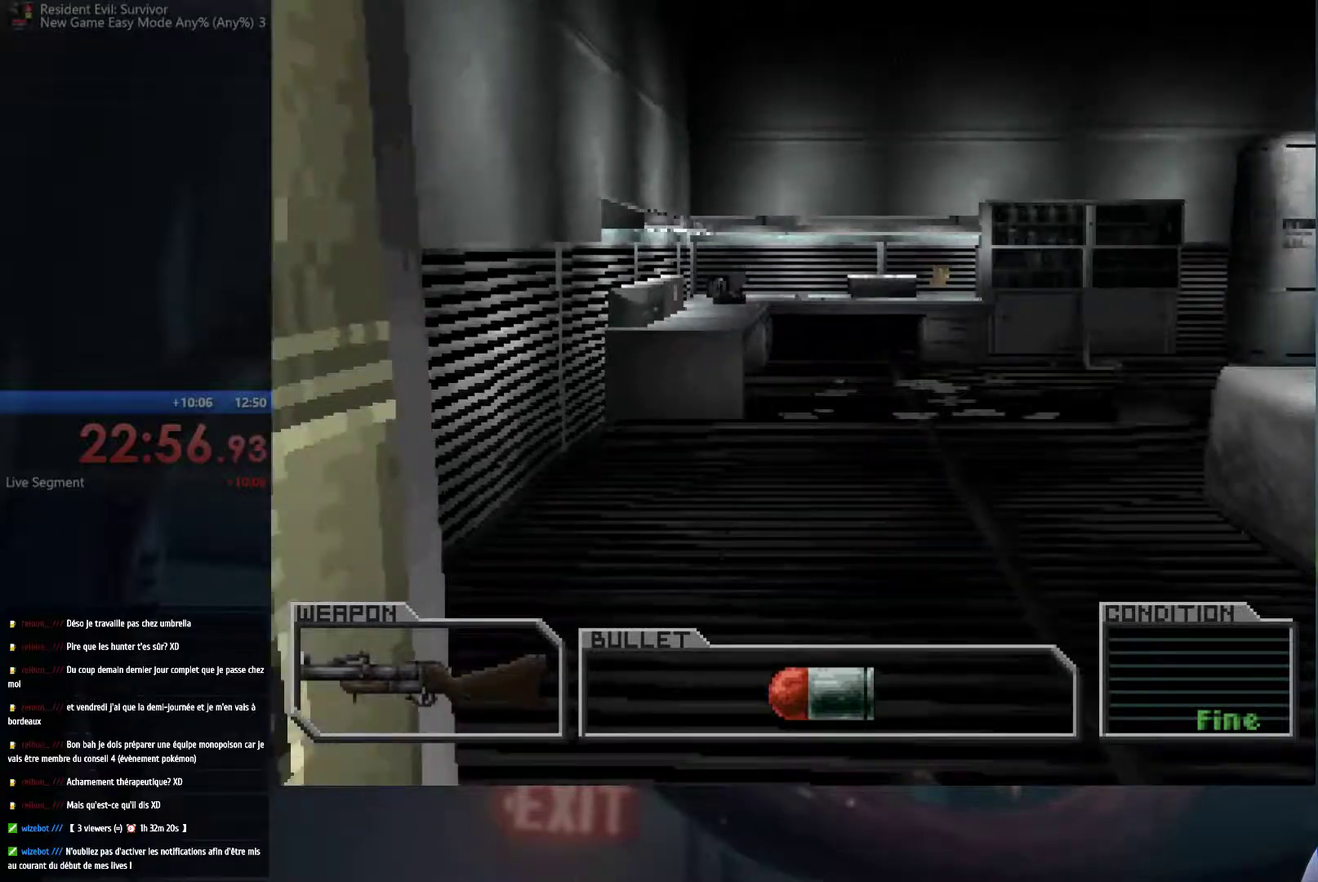
{"buttons": [], "left_stick": "down", "right_stick": "center", "events": [[267, "left_stick", "down"]]}
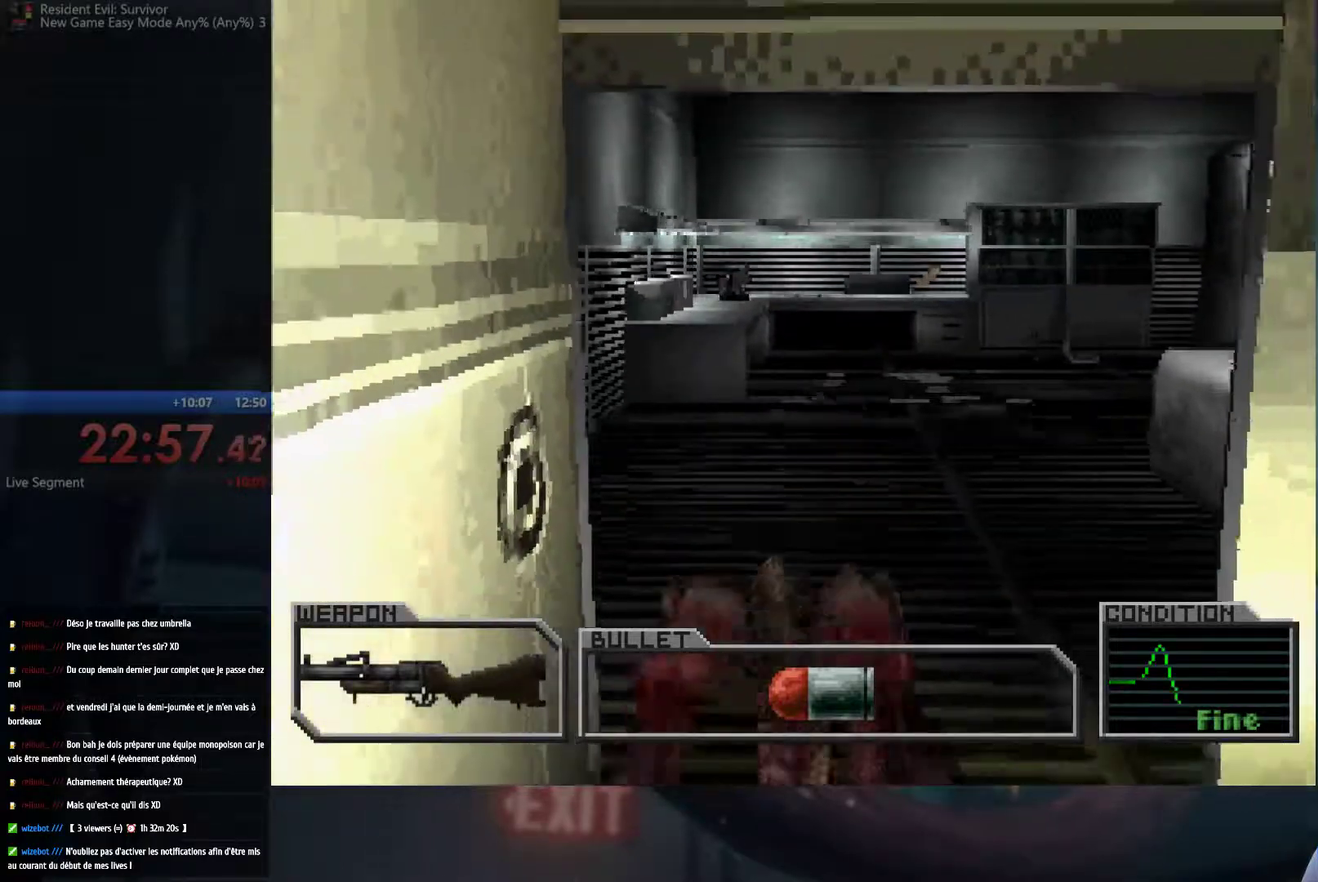
{"buttons": [], "left_stick": "down", "right_stick": "center", "events": [[300, "left_stick", "down-left"], [417, "left_stick", "down"]]}
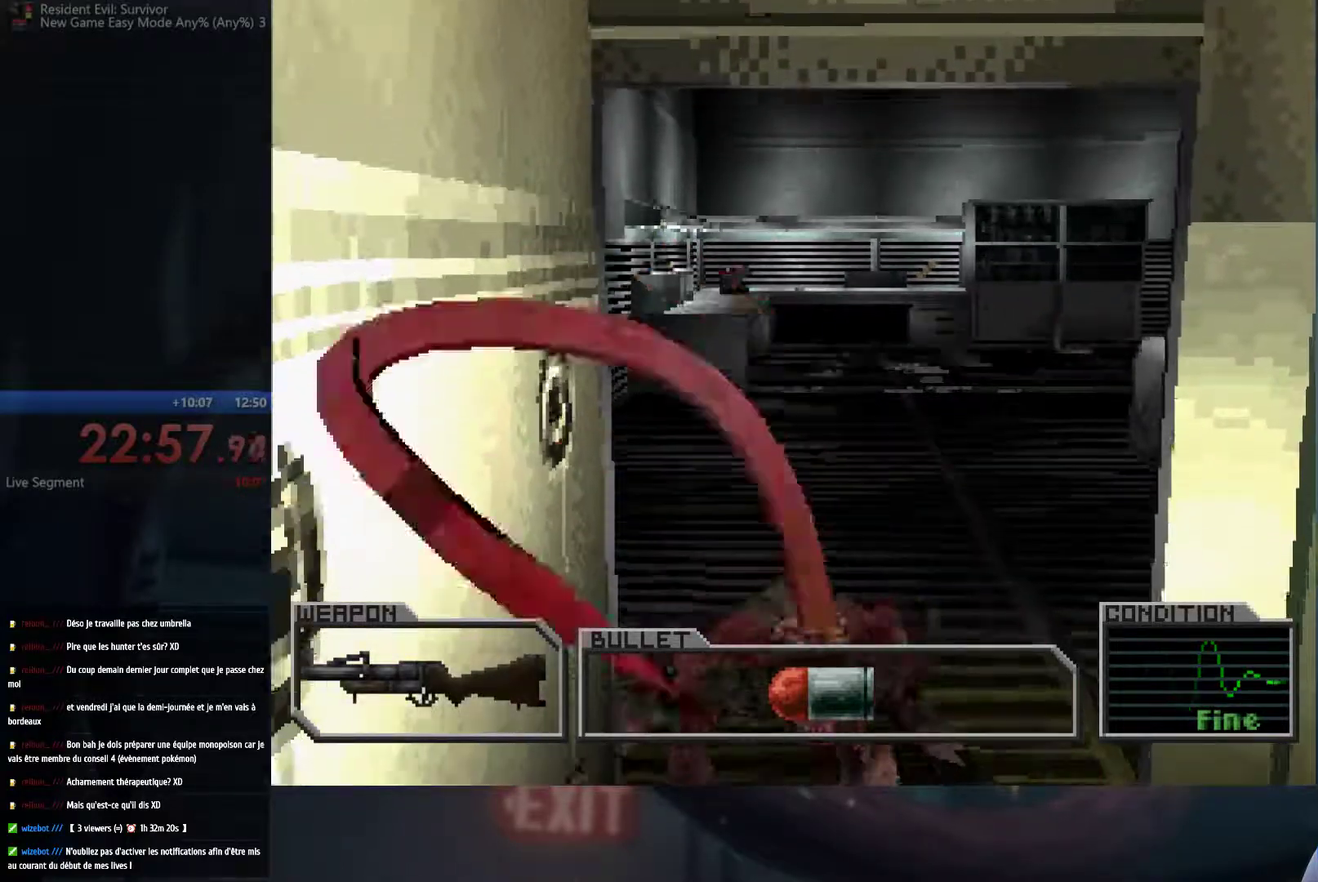
{"buttons": [], "left_stick": "center", "right_stick": "center", "events": [[300, "left_stick", "center"]]}
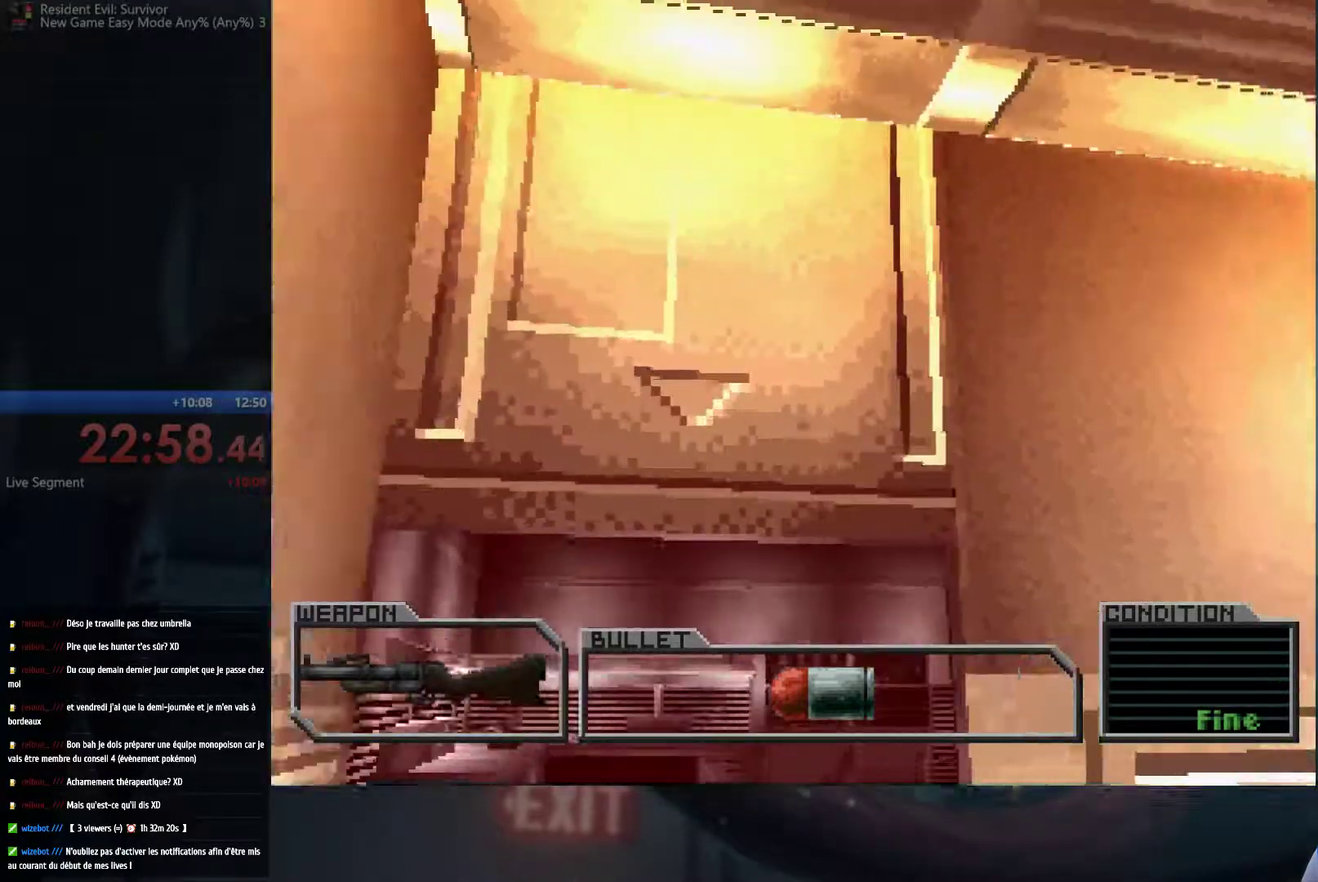
{"buttons": [], "left_stick": "center", "right_stick": "center", "events": [[283, "left_stick", "down"], [500, "left_stick", "center"]]}
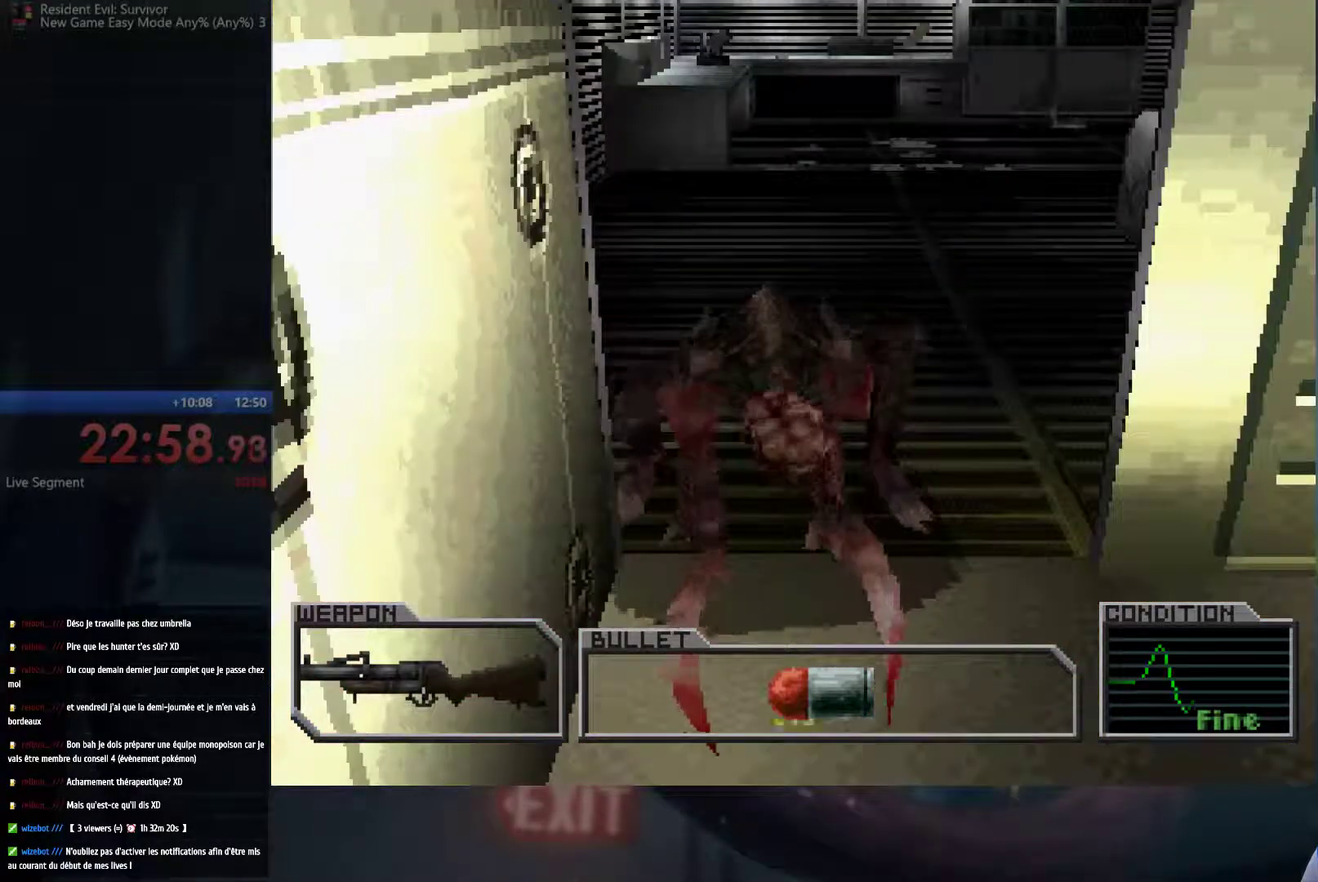
{"buttons": [], "left_stick": "center", "right_stick": "center", "events": [[50, "X", "down"], [117, "X", "up"], [150, "left_stick", "up"], [467, "left_stick", "center"]]}
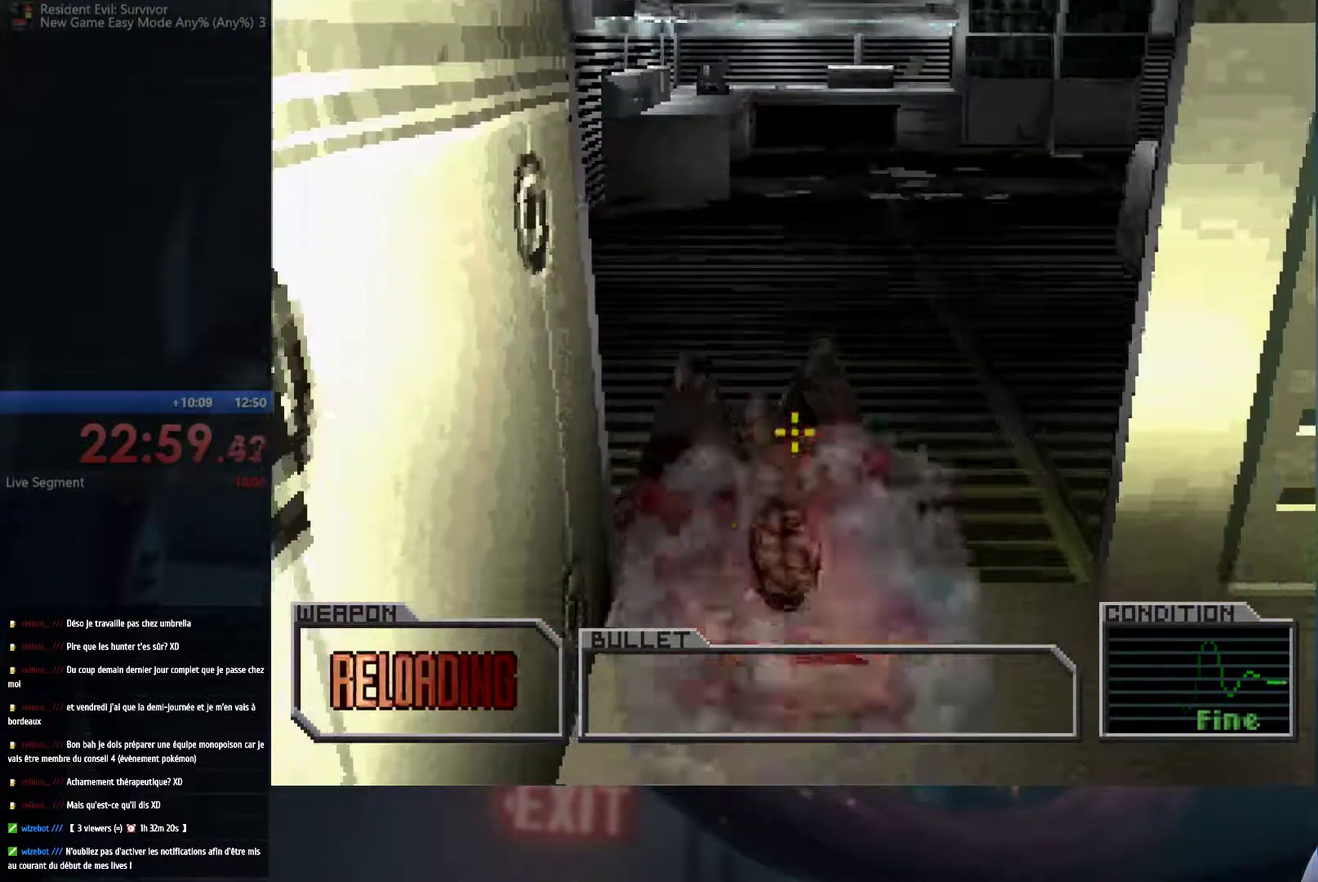
{"buttons": [], "left_stick": "up", "right_stick": "center", "events": [[400, "left_stick", "up"]]}
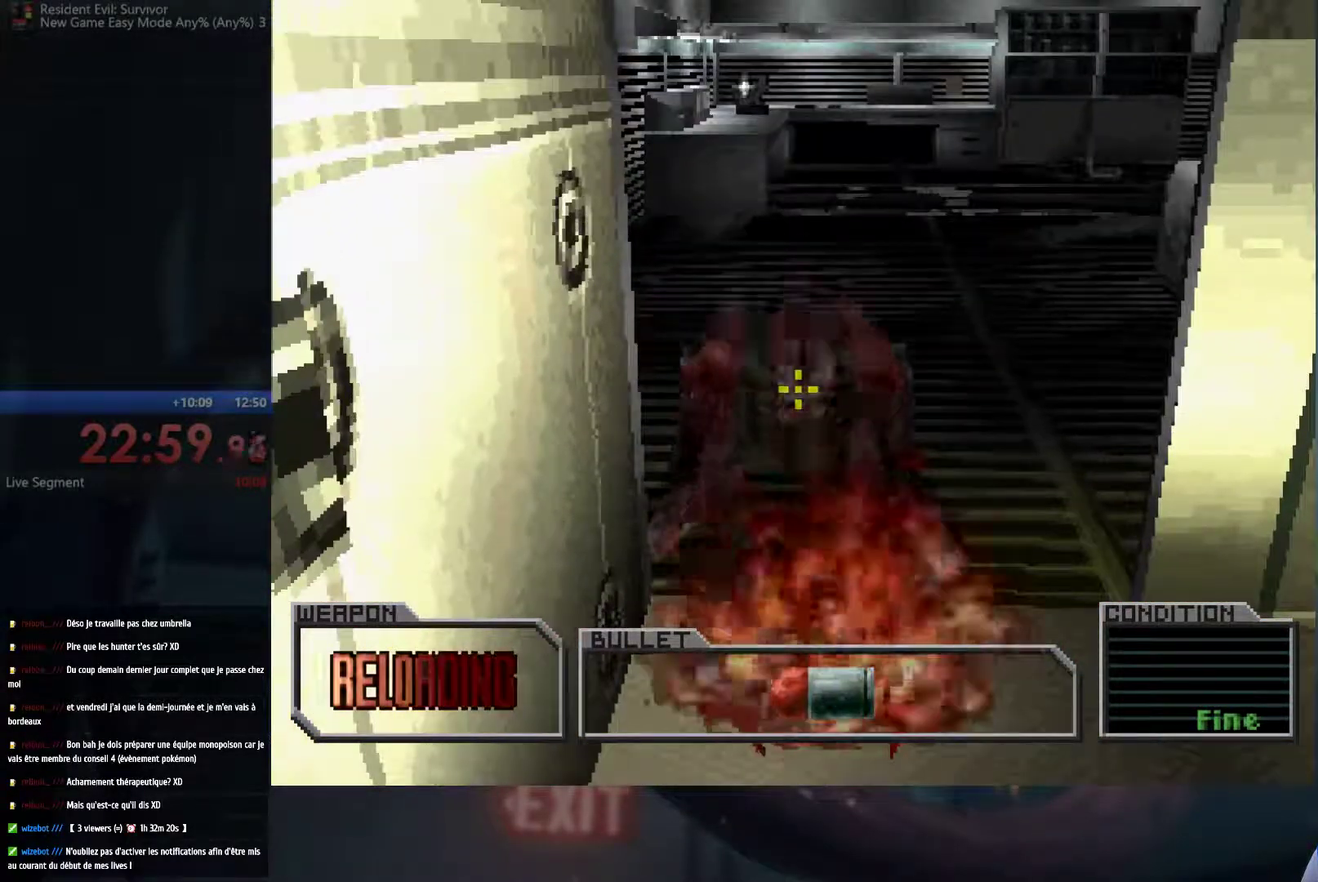
{"buttons": [], "left_stick": "center", "right_stick": "center", "events": [[100, "left_stick", "center"], [183, "X", "down"], [317, "X", "up"]]}
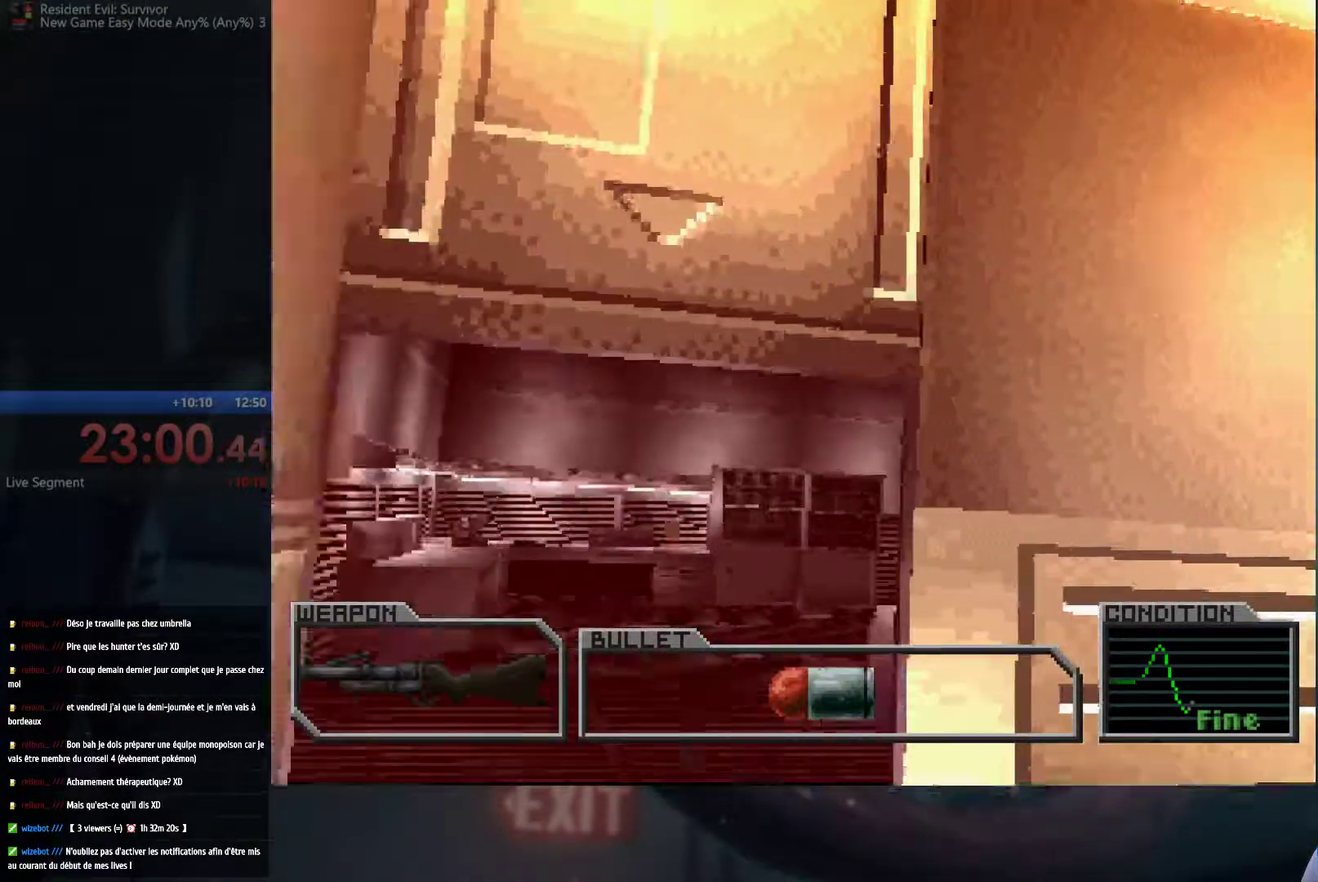
{"buttons": ["A"], "left_stick": "up-right", "right_stick": "center", "events": [[283, "left_stick", "up"], [367, "left_stick", "up-right"], [500, "A", "down"]]}
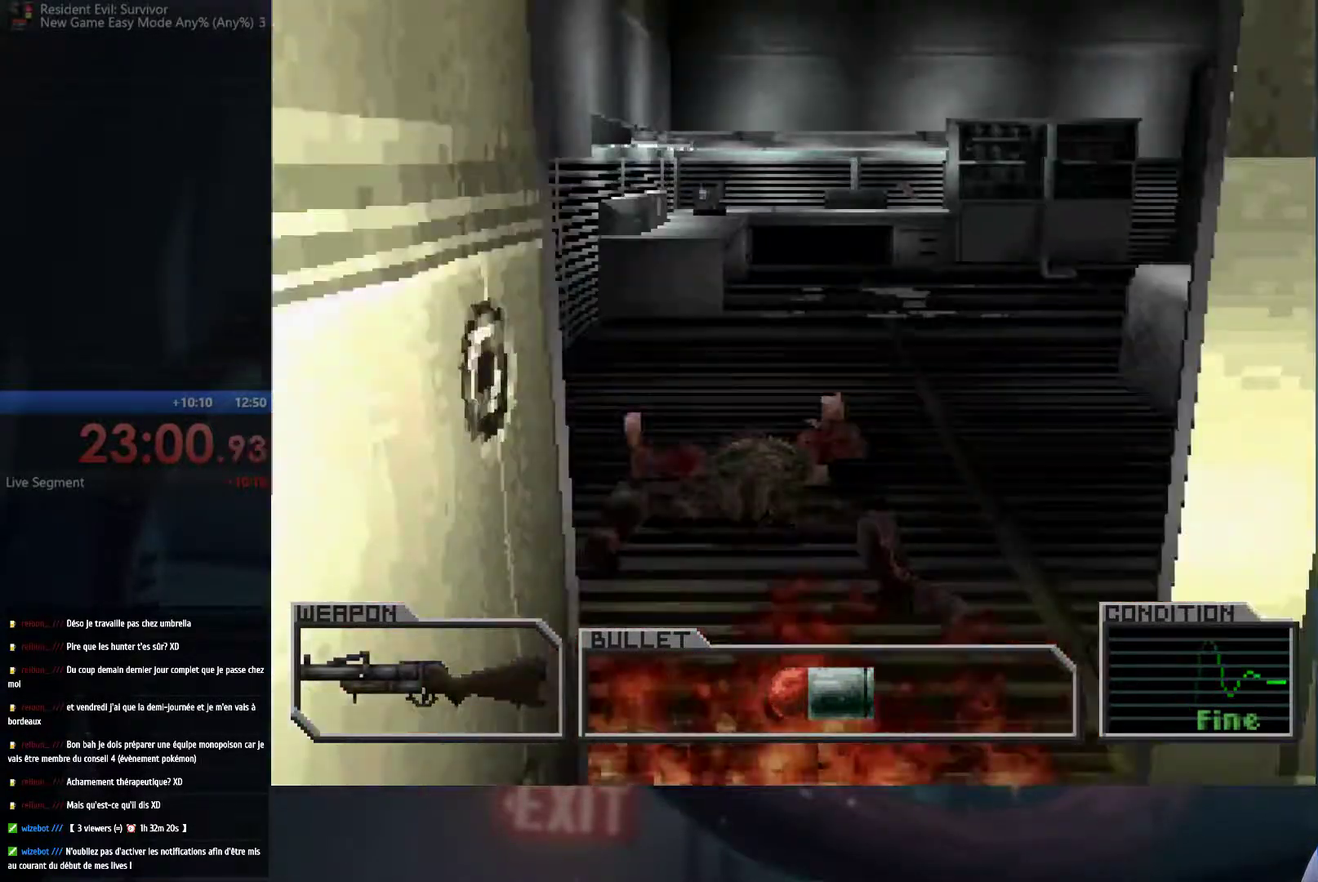
{"buttons": ["A"], "left_stick": "up-right", "right_stick": "center", "events": [[83, "left_stick", "up"], [383, "left_stick", "up-right"]]}
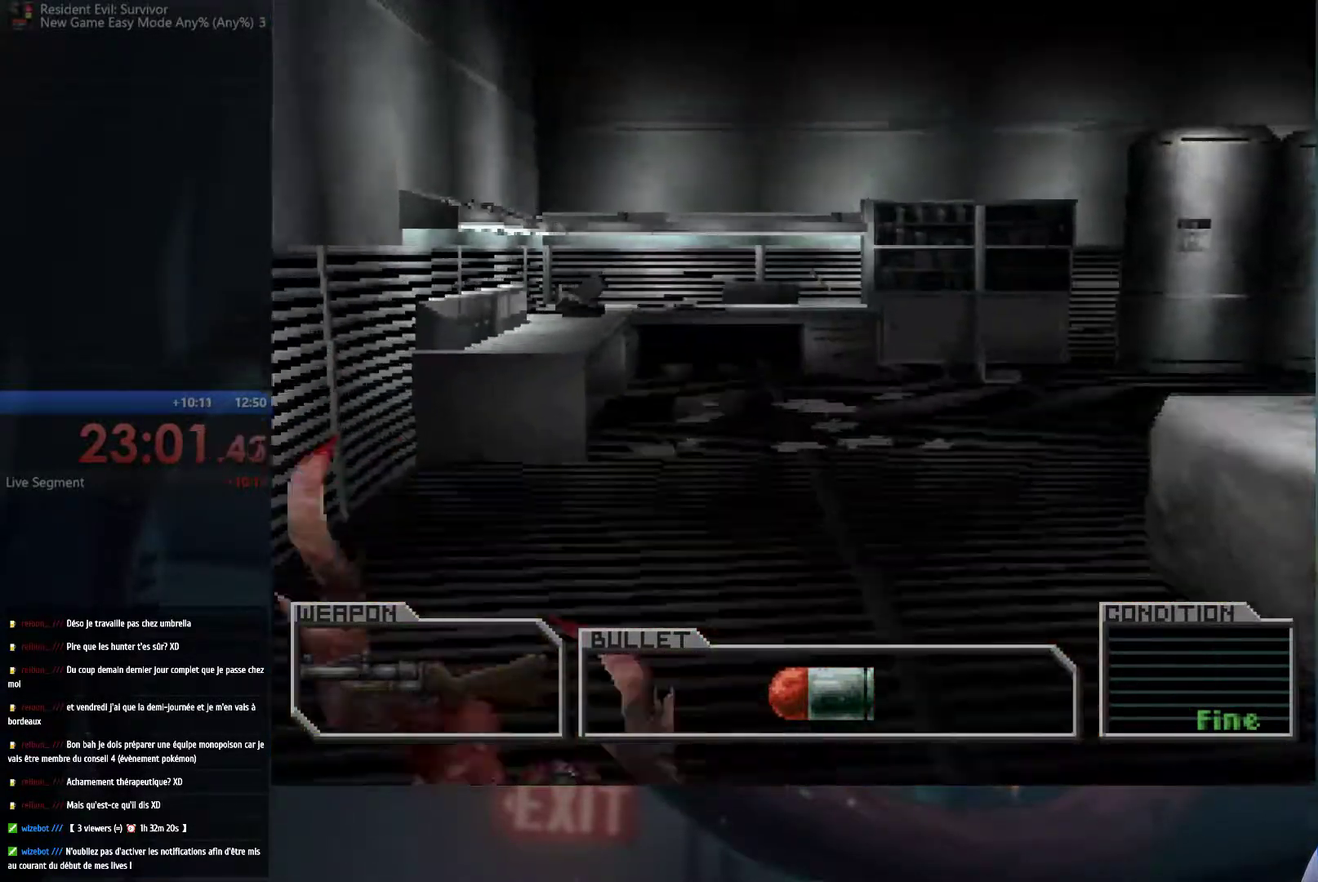
{"buttons": ["A"], "left_stick": "up", "right_stick": "center", "events": [[33, "left_stick", "up"]]}
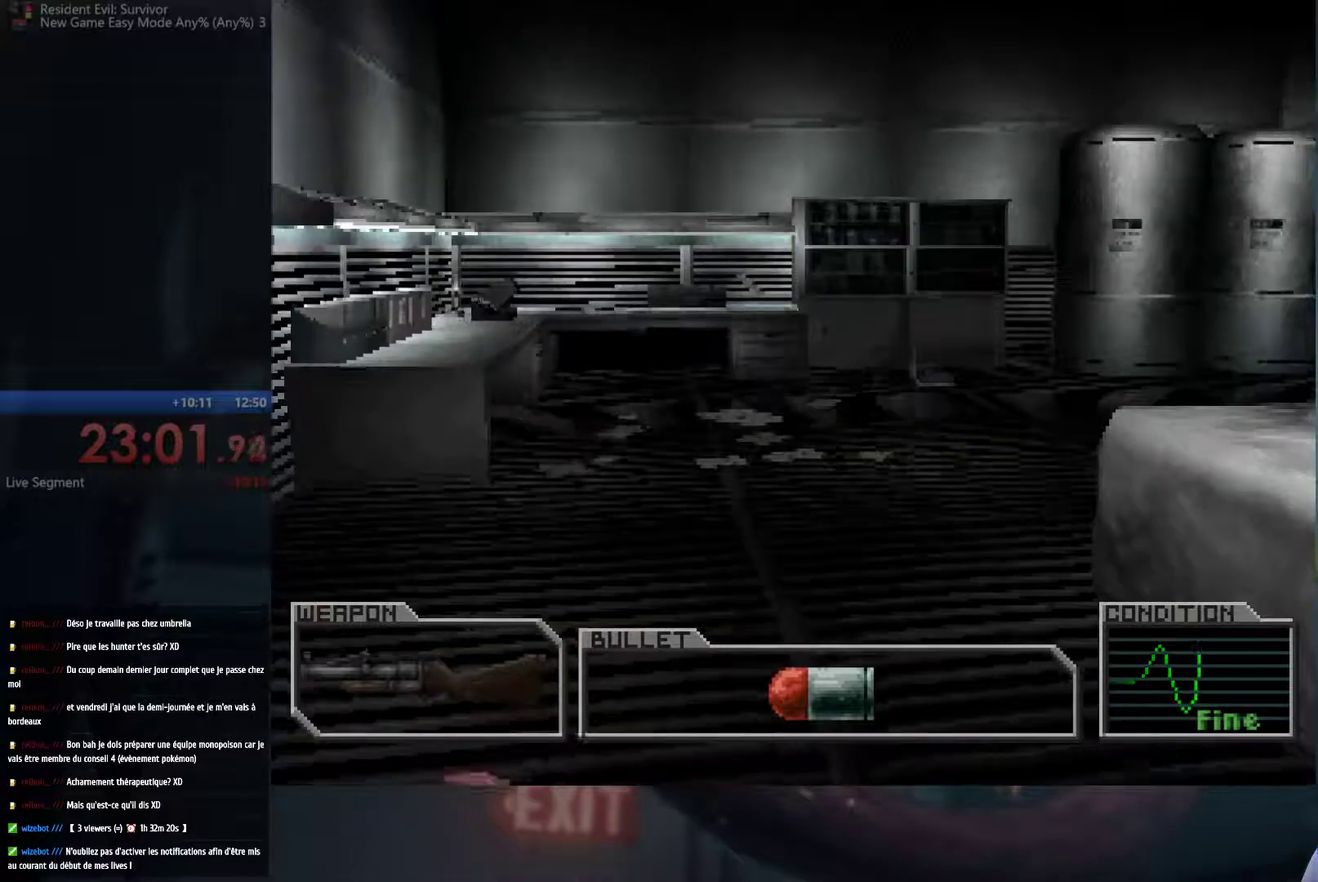
{"buttons": ["A"], "left_stick": "up-right", "right_stick": "center", "events": [[67, "left_stick", "up-right"]]}
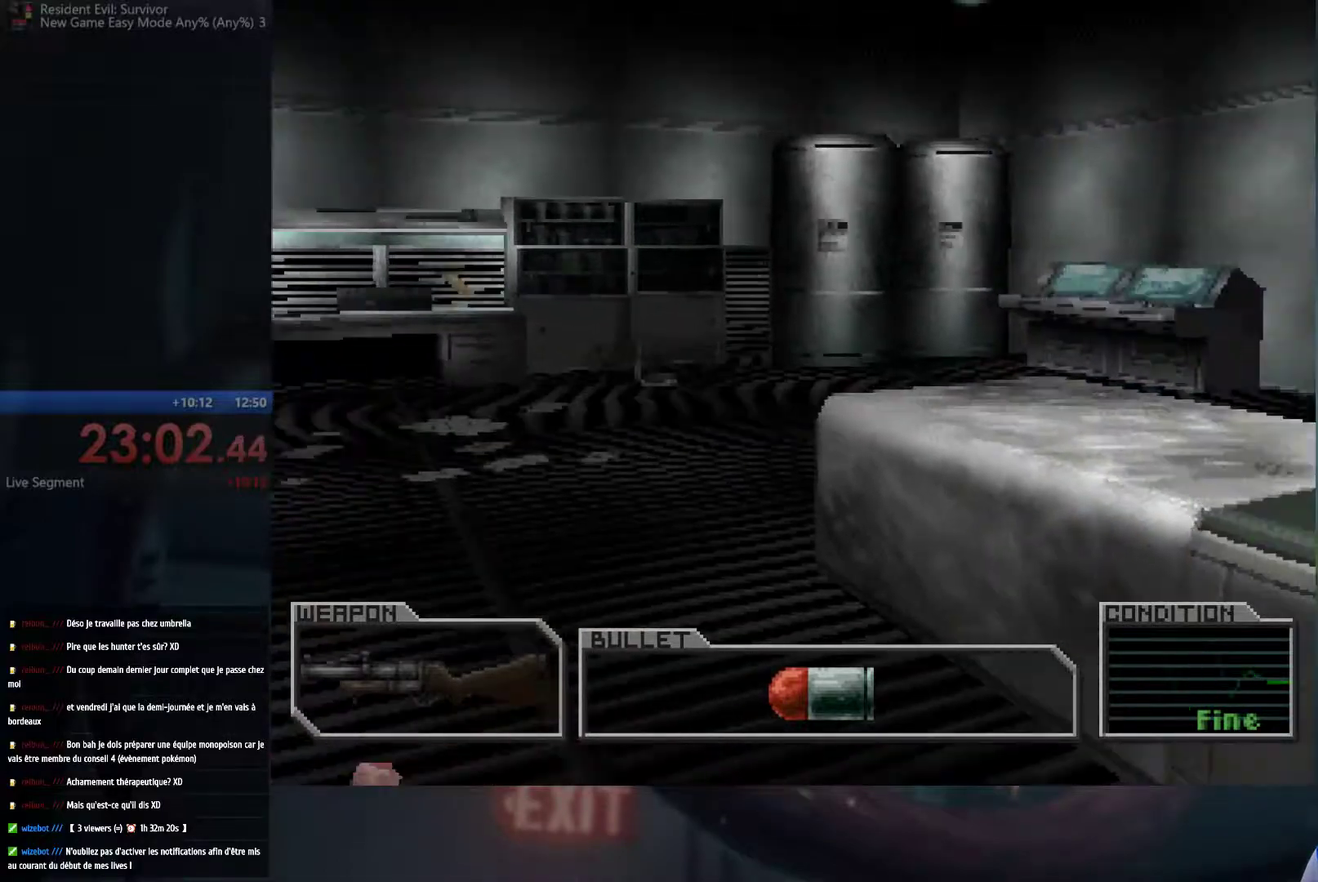
{"buttons": ["A"], "left_stick": "up-left", "right_stick": "center", "events": [[33, "left_stick", "up"], [483, "left_stick", "up-left"]]}
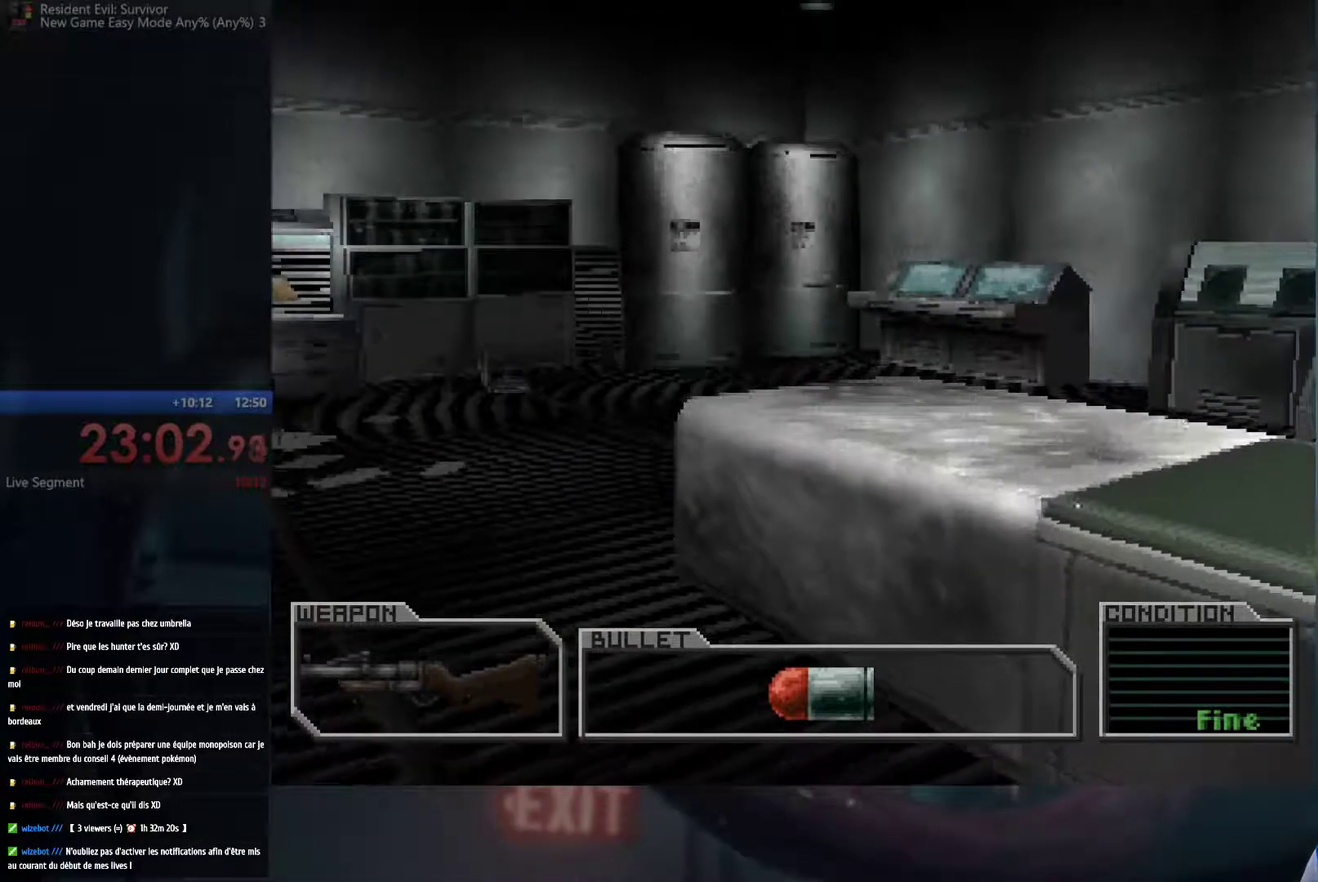
{"buttons": ["A"], "left_stick": "left", "right_stick": "center", "events": [[83, "left_stick", "left"]]}